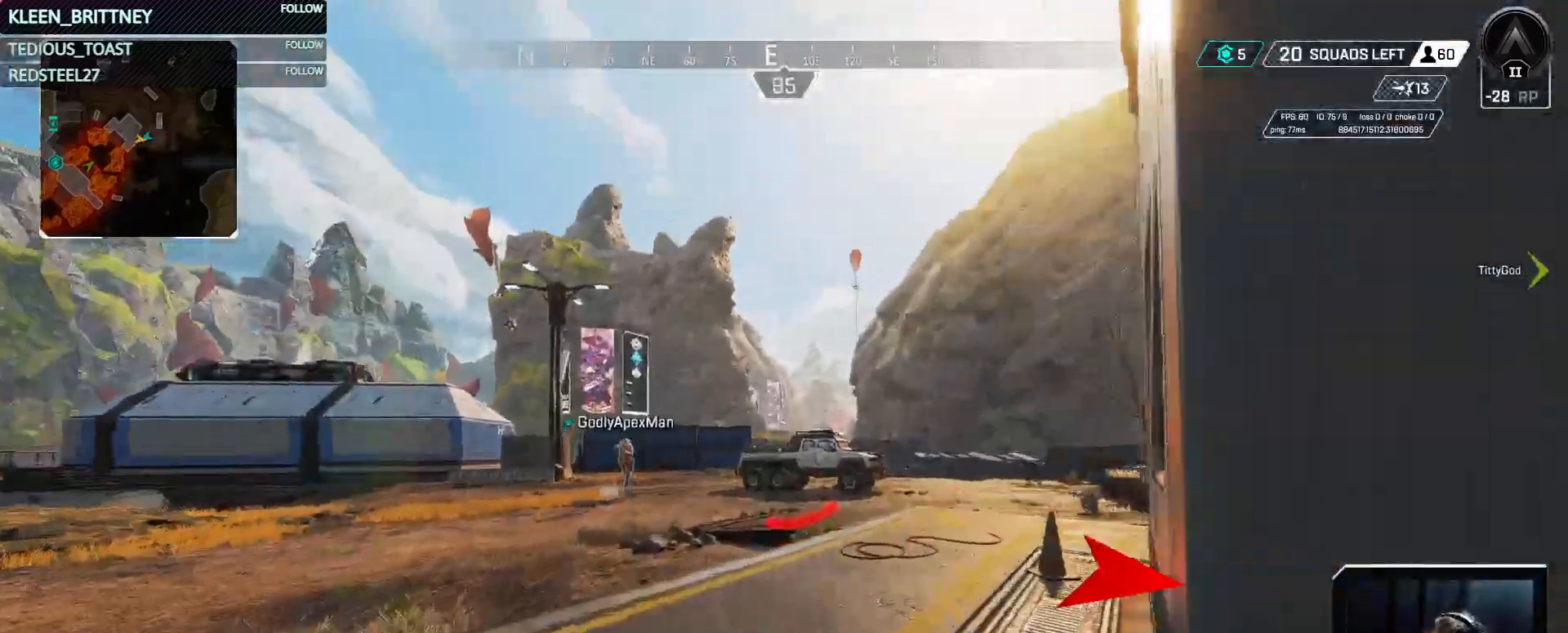
Gameplay with keyboard and mouse; each line is a JSON object with the keys and mouse buttons held at the frame after it. "events" lists presses ("down") and releases ("up") of "1", "2", "3", "4", "5", "a", "alt", "c", "caps_lock", "ctrl", "d", "e", "f", "g", "q", "r", "s", "shift", "space", "t", "tab", "v", "w", "x", "z", "mouse_left", "mouse_wheel" and "mouse_right" between this image and that frame as [ms after this image, input, new state], when the widget could be followed in between. "mouse_left", "mouse_wheel", "mouse_right" = the "left", "wheel", "right" buttons of the "mouse" list. No other keys are recorded. "wheel" means that the mouse wheel is clicked or scrolled. Not read: mouse_move.
{"keys": ["t", "w"], "mouse": [], "events": [[183, "t", "down"]]}
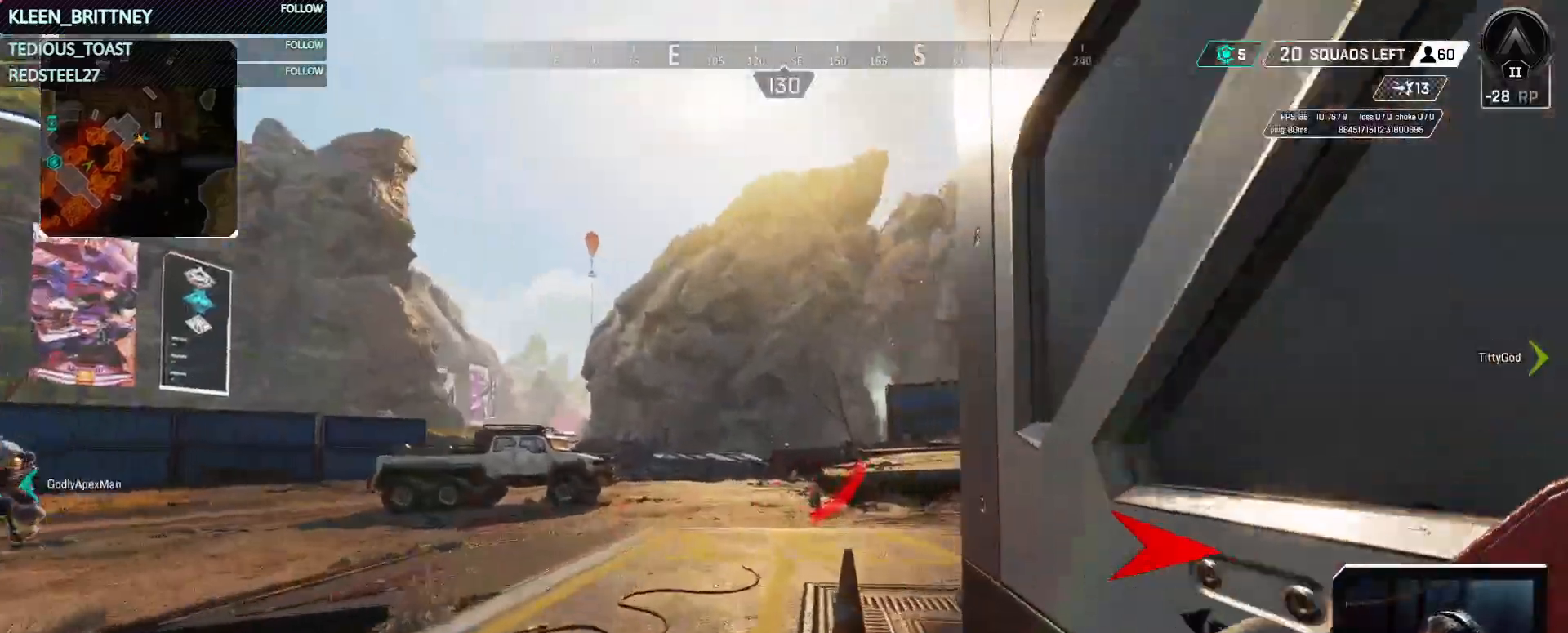
{"keys": ["1", "t", "w"], "mouse": [], "events": [[150, "ctrl", "down"], [250, "ctrl", "up"], [383, "1", "down"]]}
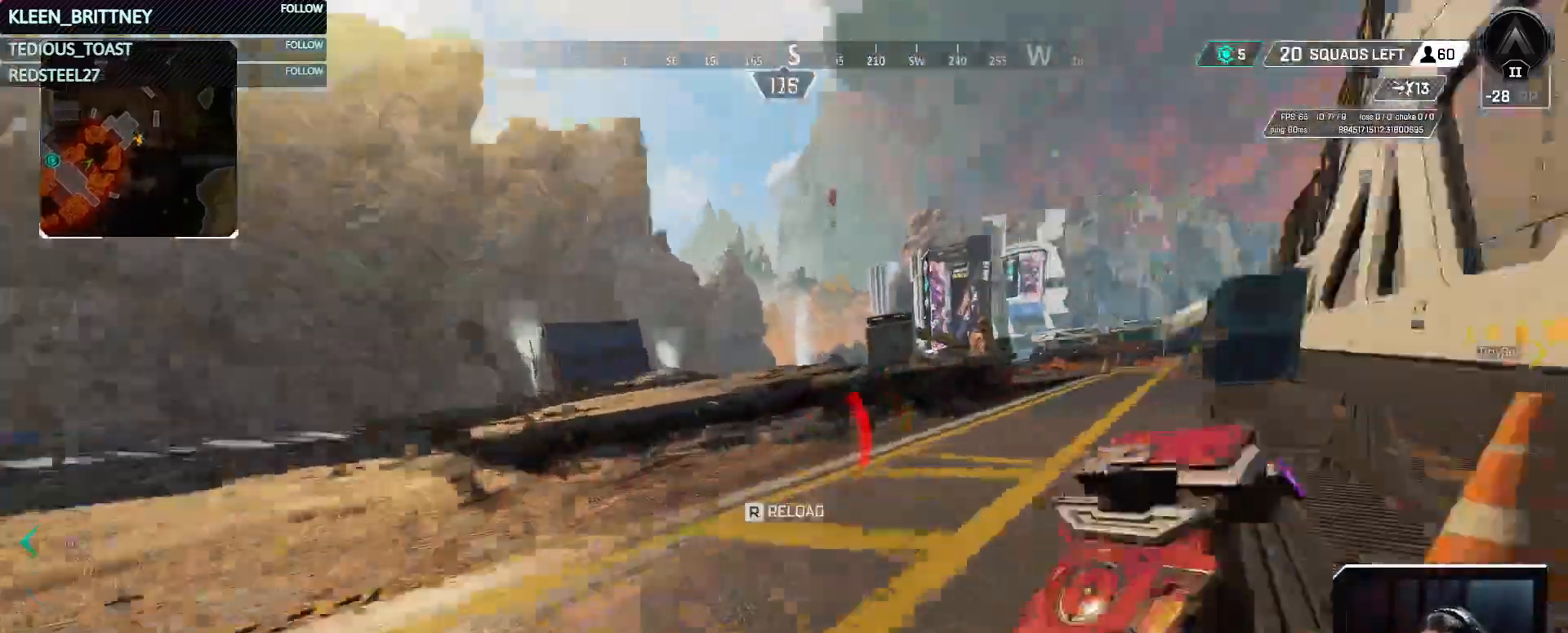
{"keys": ["r", "w"], "mouse": [], "events": [[33, "1", "up"], [83, "t", "up"], [267, "r", "down"], [350, "r", "up"], [450, "r", "down"]]}
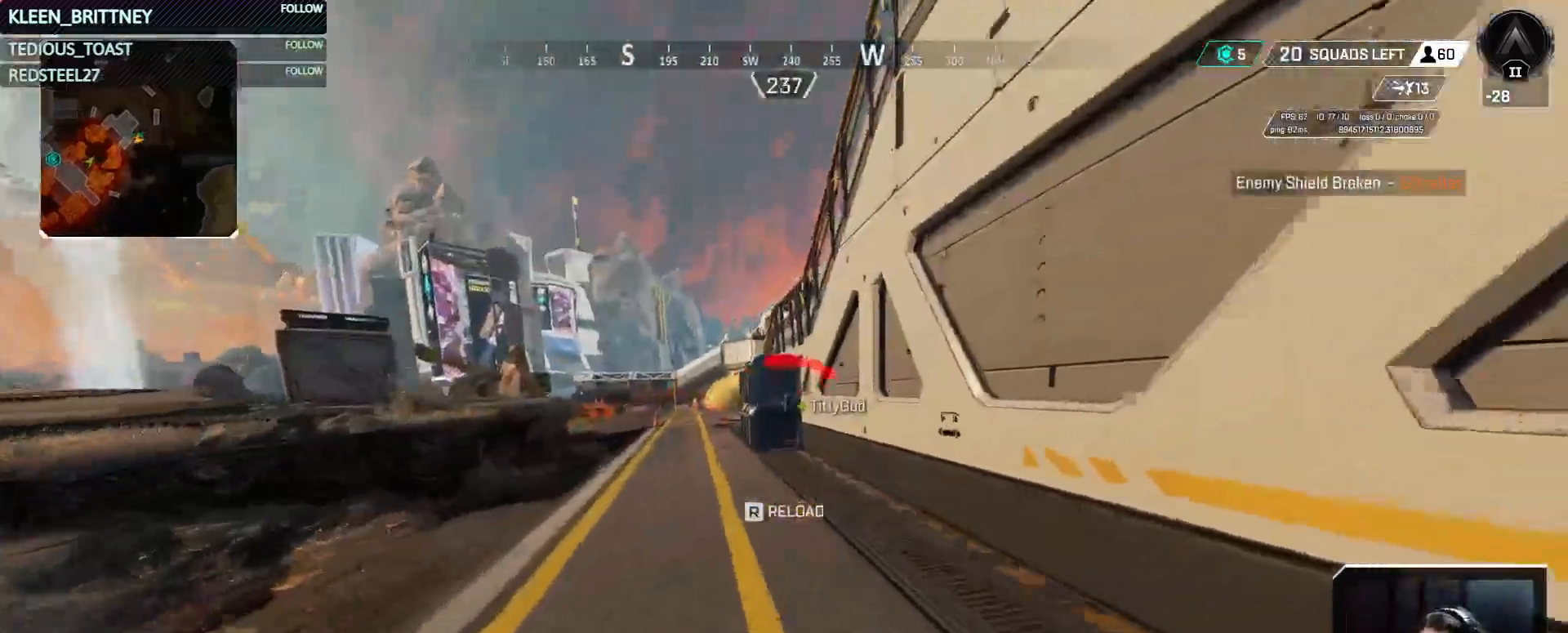
{"keys": ["w"], "mouse": [], "events": [[33, "r", "up"], [83, "r", "down"], [233, "r", "up"]]}
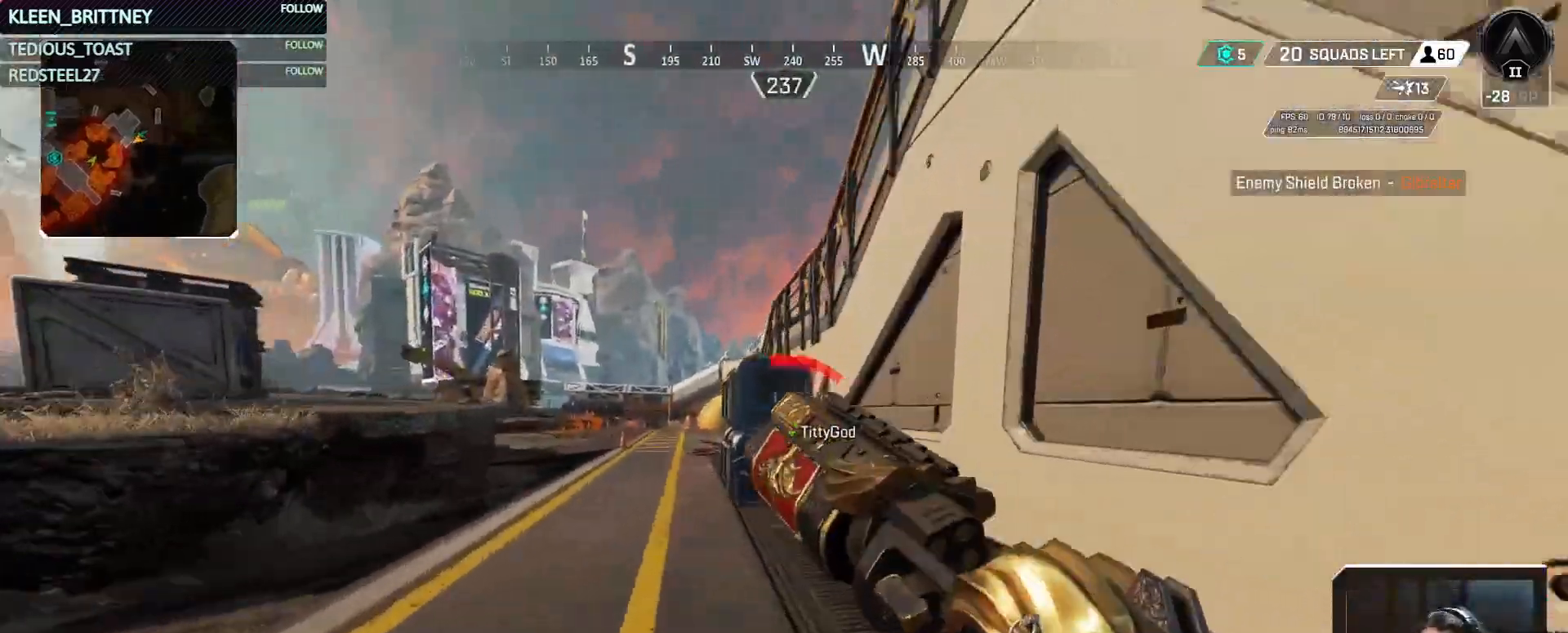
{"keys": ["space", "w"], "mouse": [], "events": [[333, "space", "down"]]}
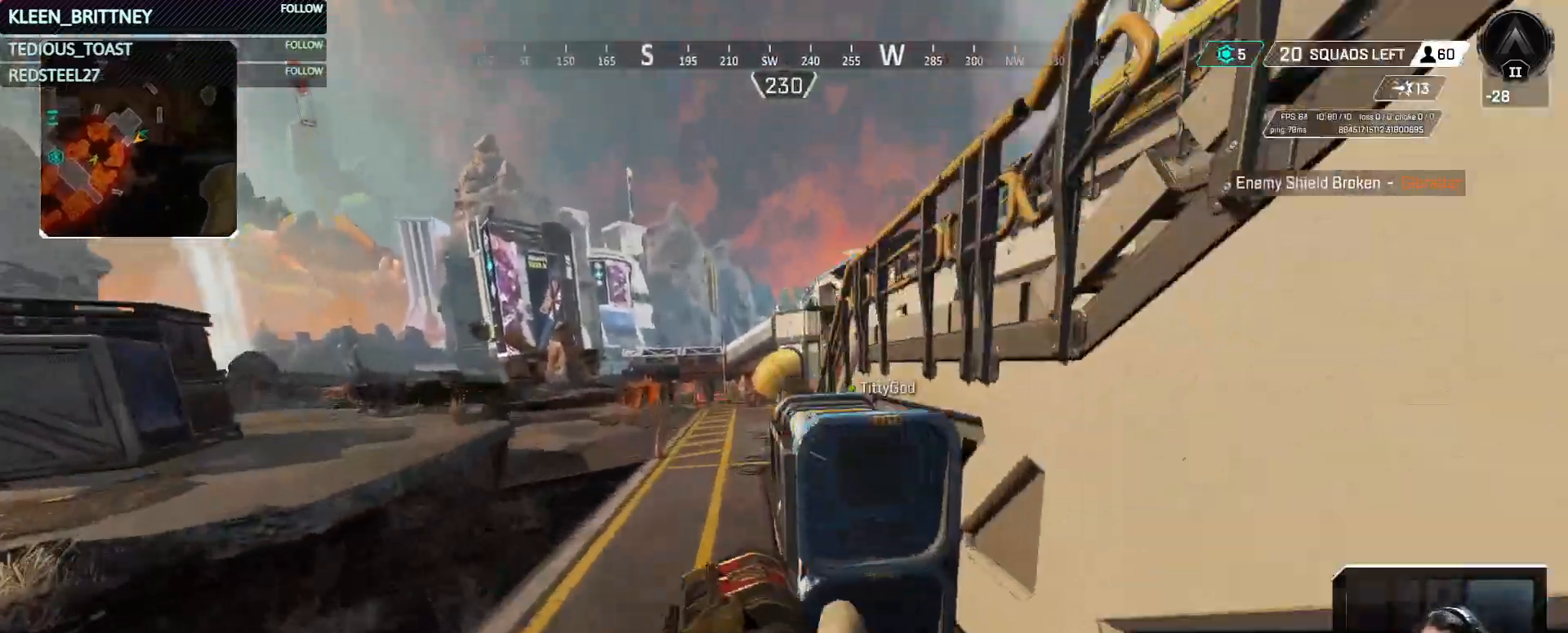
{"keys": ["w"], "mouse": [], "events": [[33, "space", "up"]]}
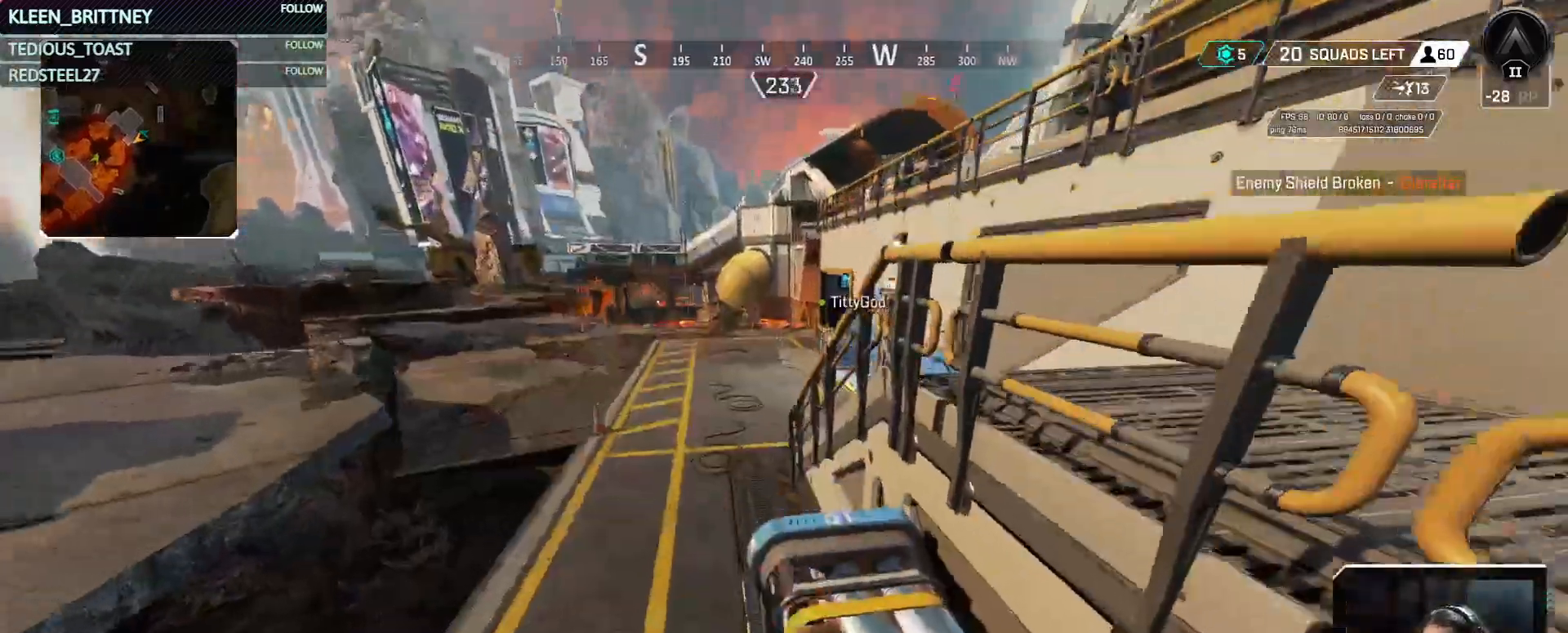
{"keys": ["ctrl", "w"], "mouse": [], "events": [[467, "ctrl", "down"]]}
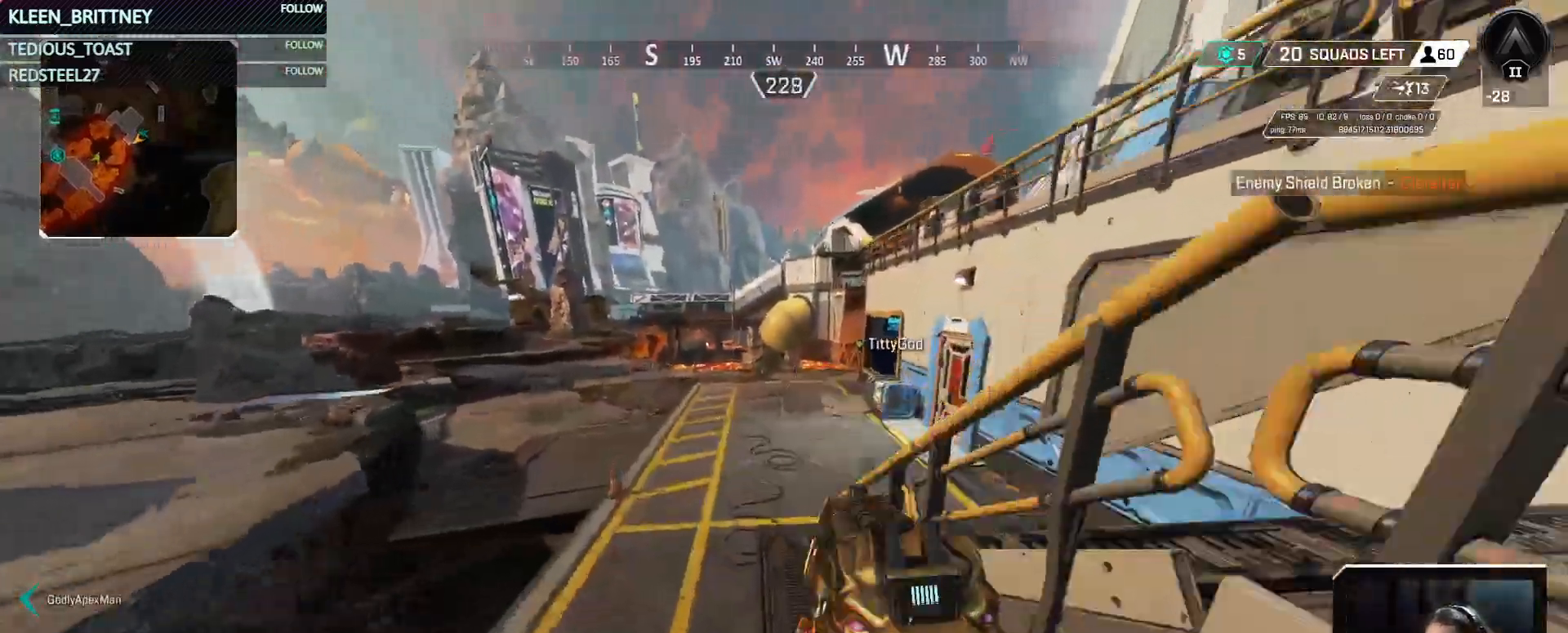
{"keys": ["ctrl", "w"], "mouse": [], "events": []}
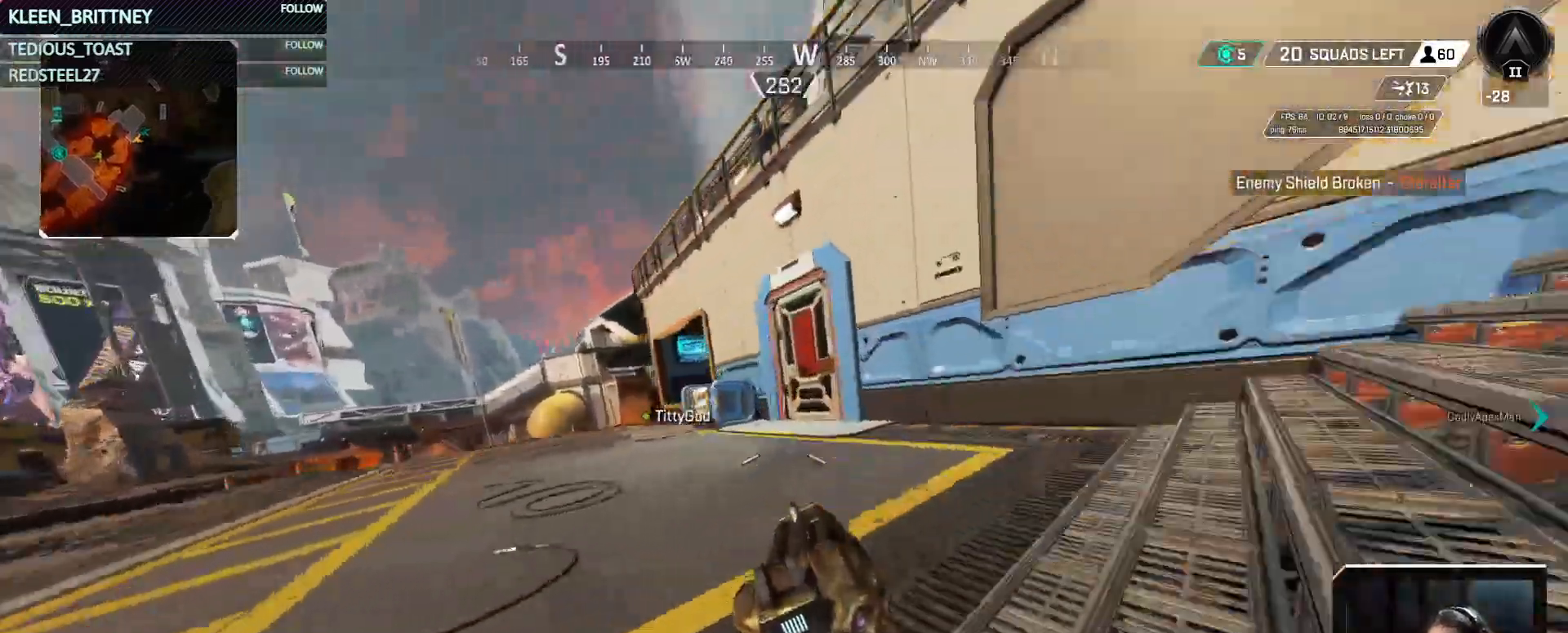
{"keys": ["w"], "mouse": [], "events": [[117, "ctrl", "up"]]}
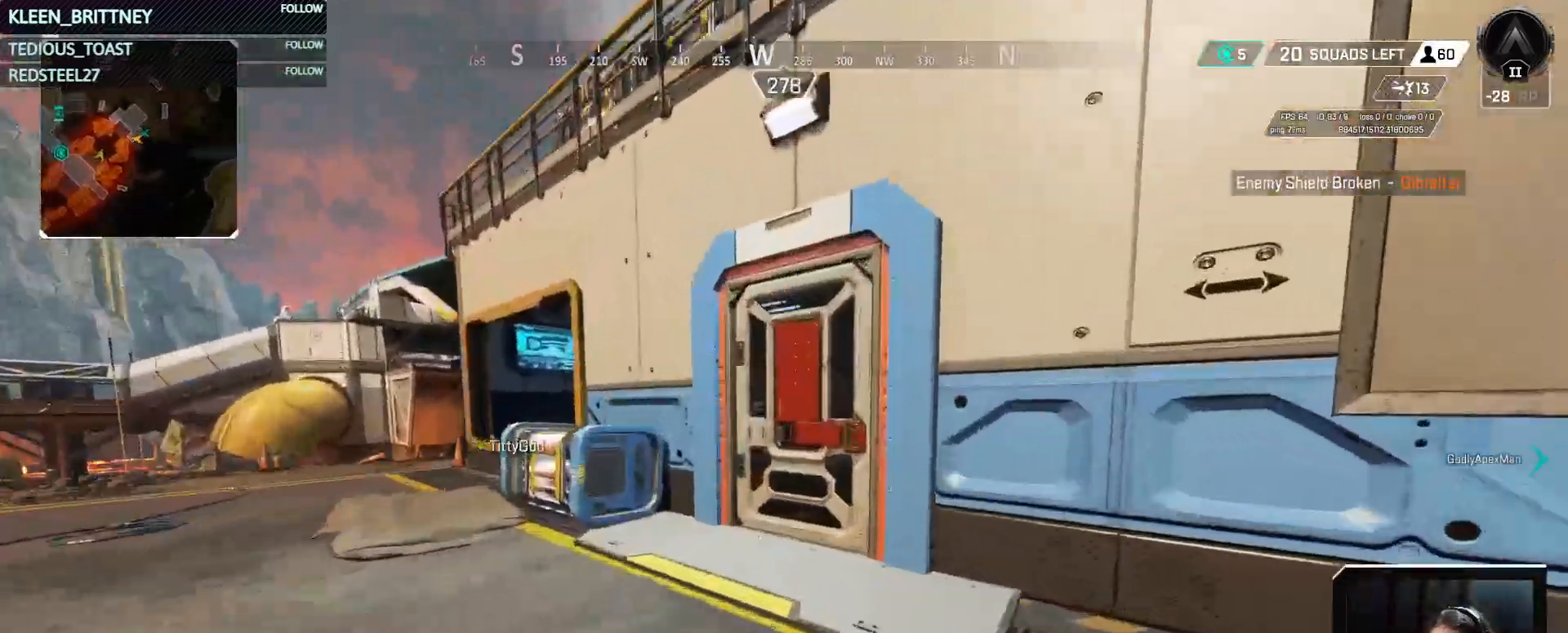
{"keys": ["w"], "mouse": [], "events": [[233, "e", "down"], [367, "e", "up"]]}
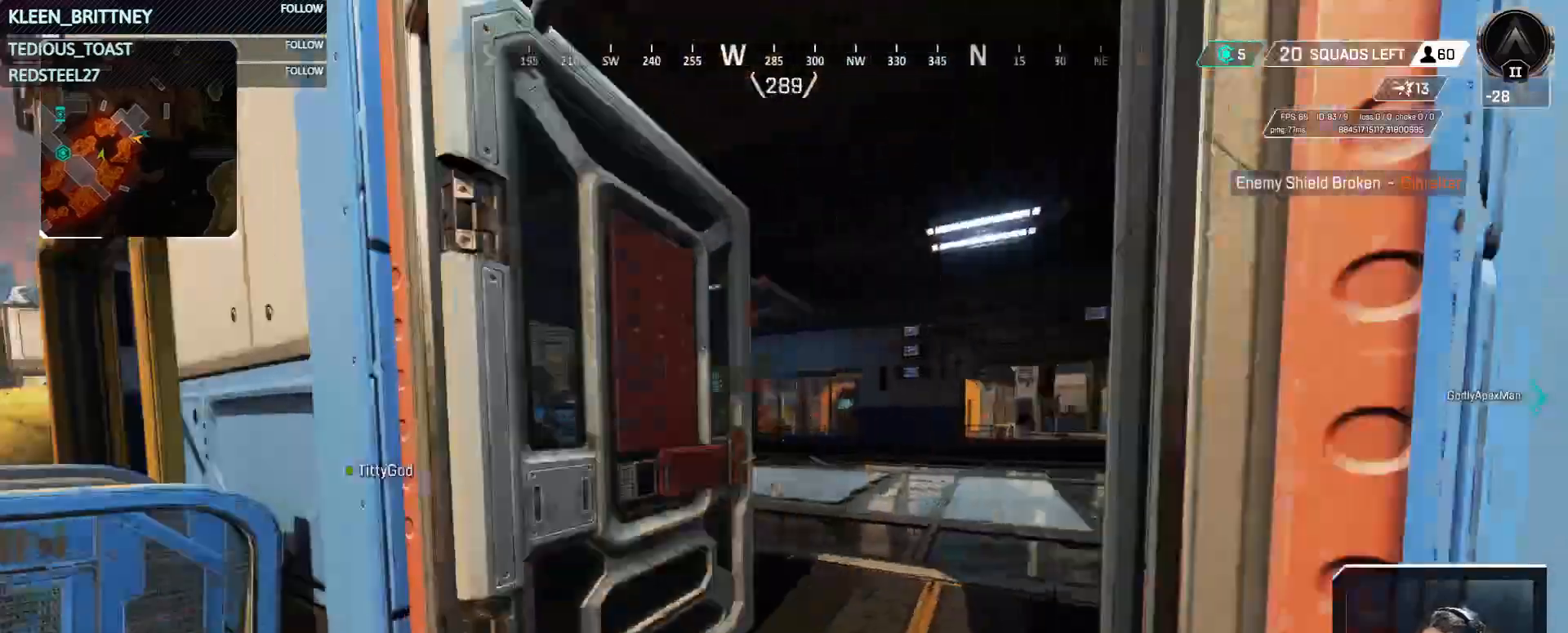
{"keys": ["a", "w"], "mouse": [], "events": [[67, "a", "down"]]}
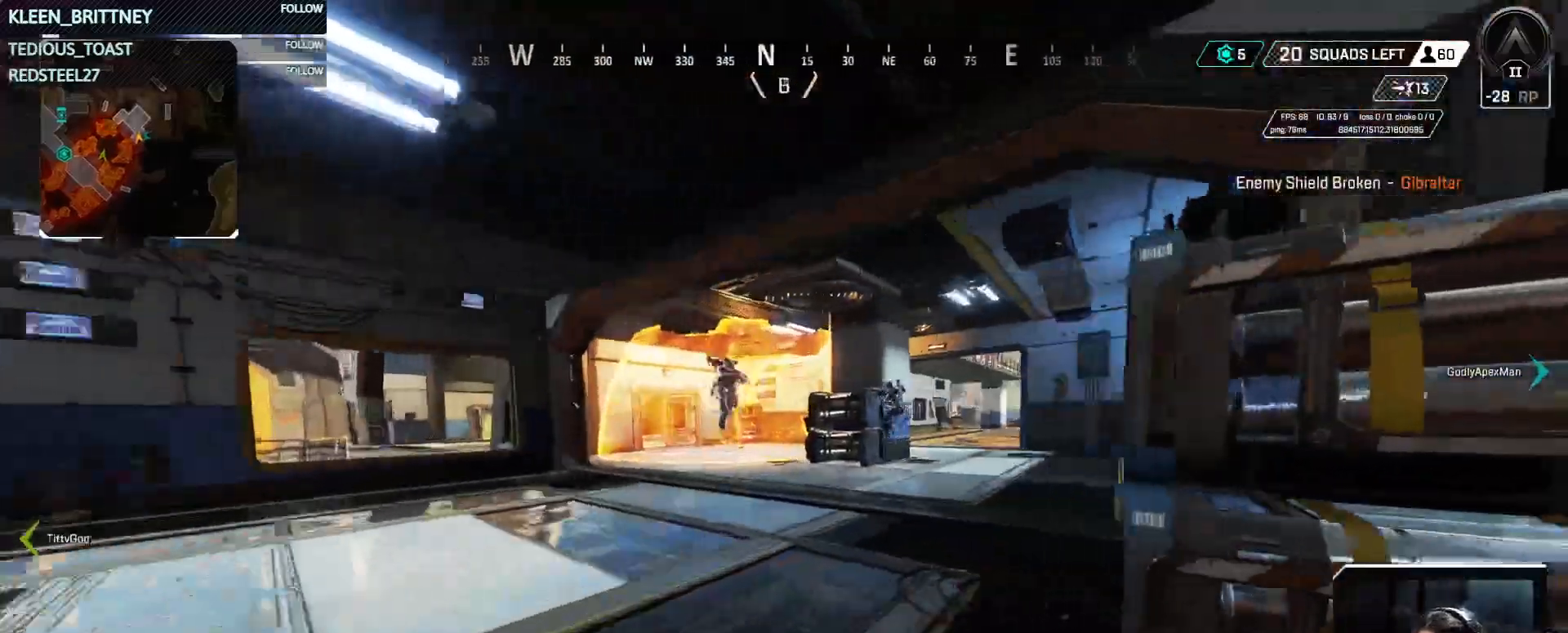
{"keys": [], "mouse": ["left"], "events": [[117, "w", "up"], [217, "a", "up"], [400, "mouse_left", "down"]]}
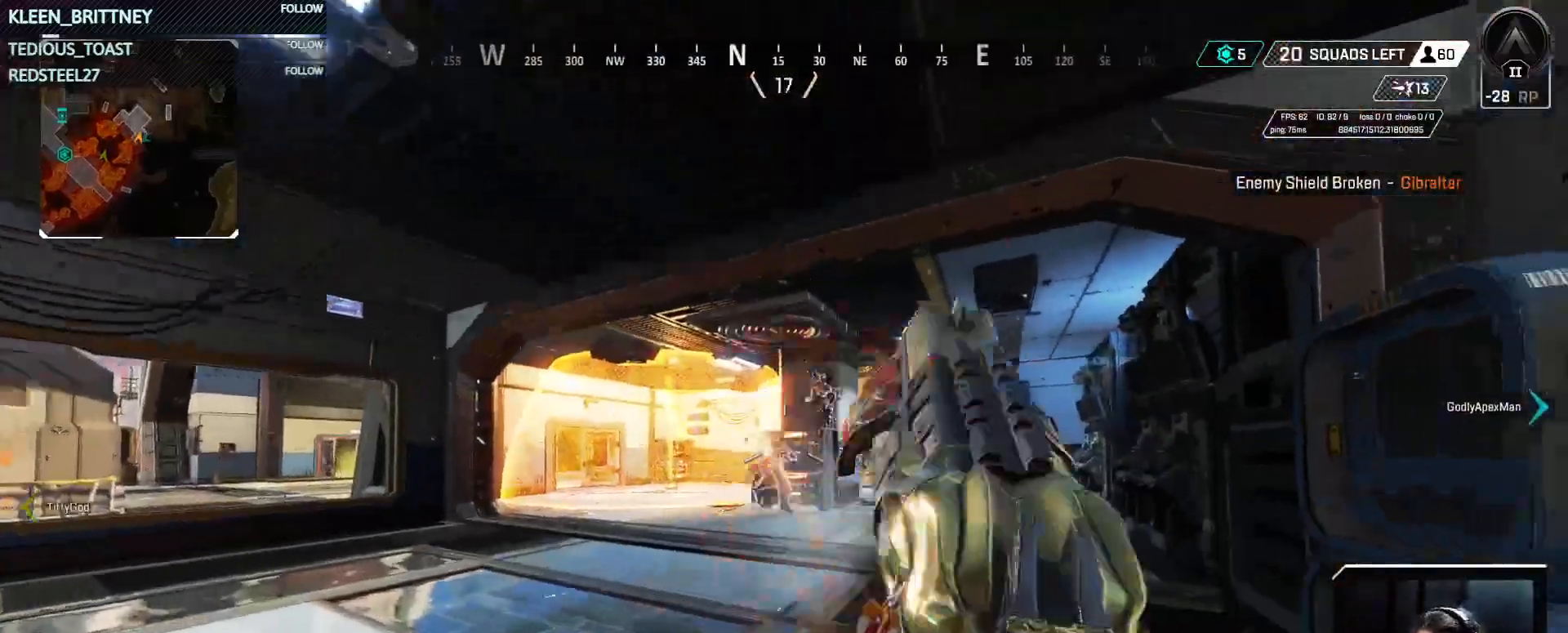
{"keys": [], "mouse": ["left"], "events": [[50, "d", "down"], [233, "d", "up"]]}
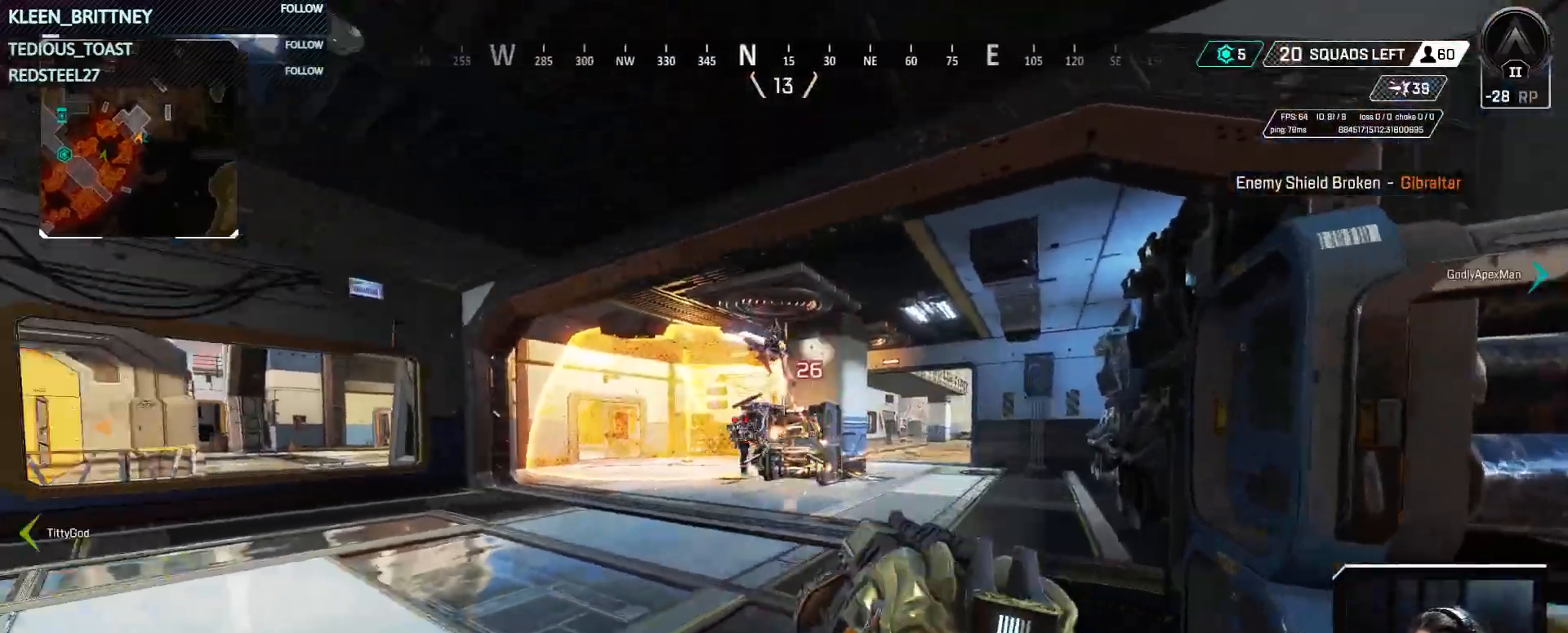
{"keys": [], "mouse": ["left"], "events": []}
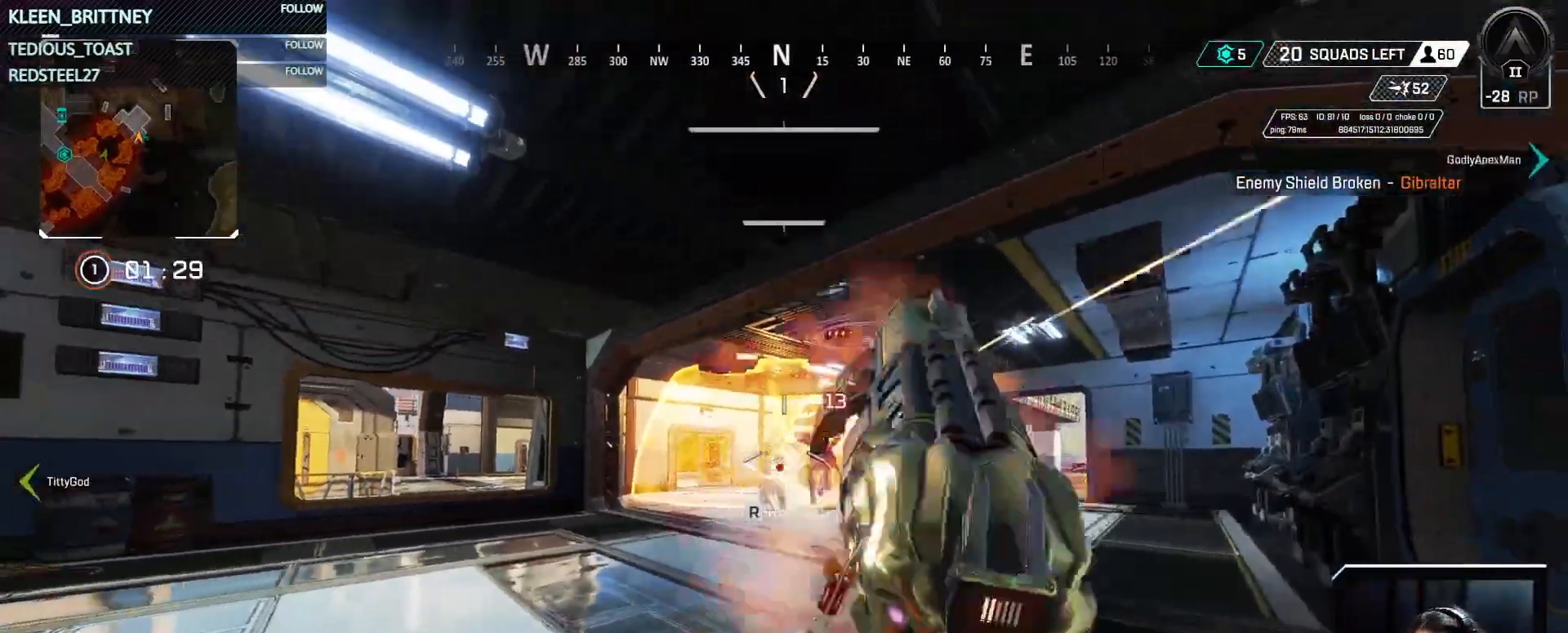
{"keys": ["d"], "mouse": ["left"], "events": [[400, "d", "down"]]}
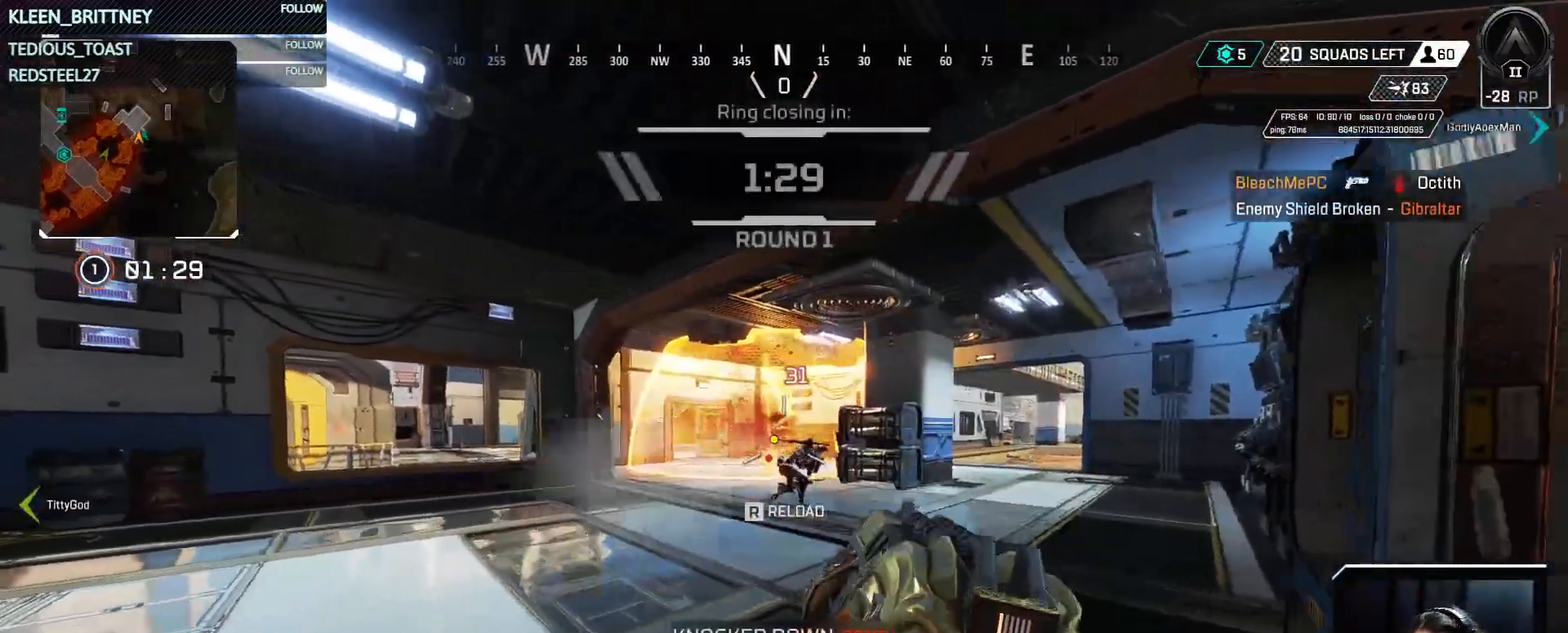
{"keys": ["a"], "mouse": [], "events": [[133, "d", "up"], [133, "s", "down"], [317, "a", "down"], [367, "s", "up"], [467, "mouse_left", "up"]]}
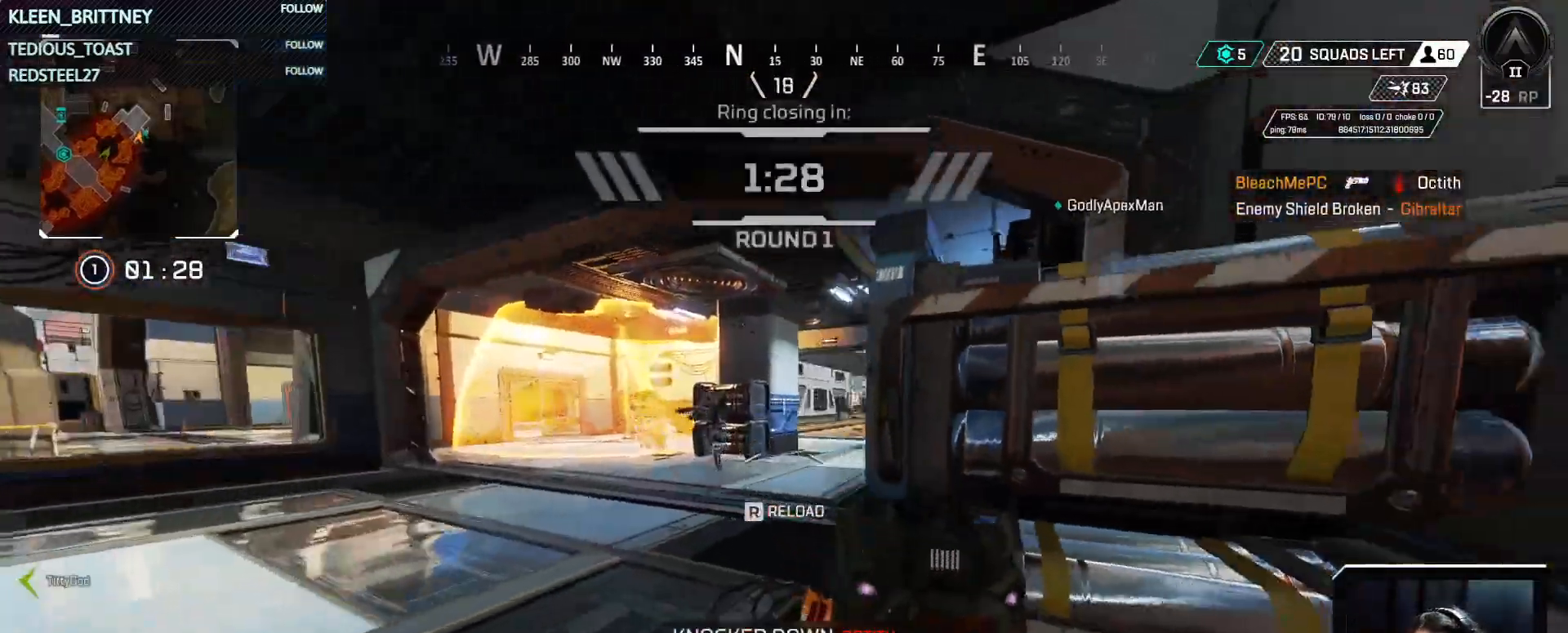
{"keys": ["a"], "mouse": [], "events": [[17, "w", "down"], [100, "mouse_wheel", "down"], [150, "mouse_wheel", "up"], [200, "w", "up"]]}
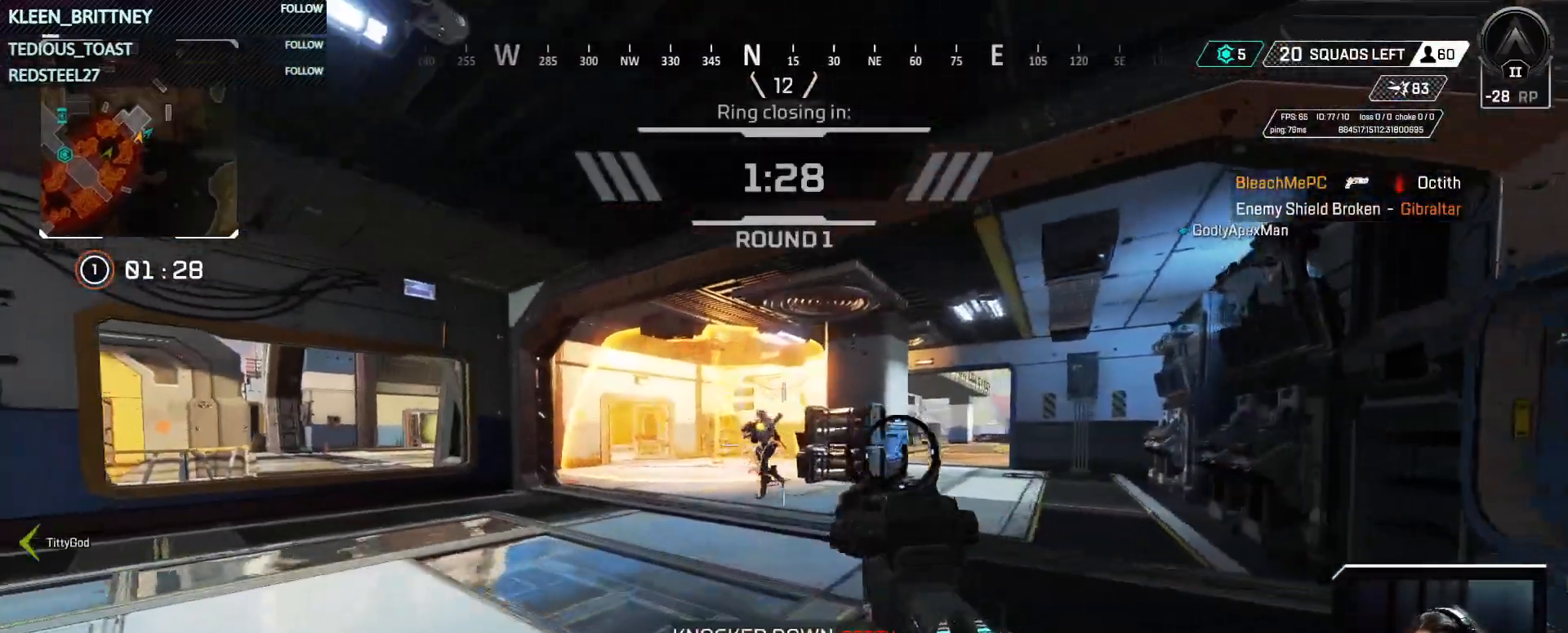
{"keys": ["a"], "mouse": ["left"], "events": [[33, "w", "down"], [167, "mouse_left", "down"], [217, "a", "up"], [267, "mouse_left", "up"], [267, "w", "up"], [317, "d", "down"], [317, "mouse_left", "down"], [400, "mouse_left", "up"], [450, "mouse_left", "down"], [500, "a", "down"], [500, "d", "up"]]}
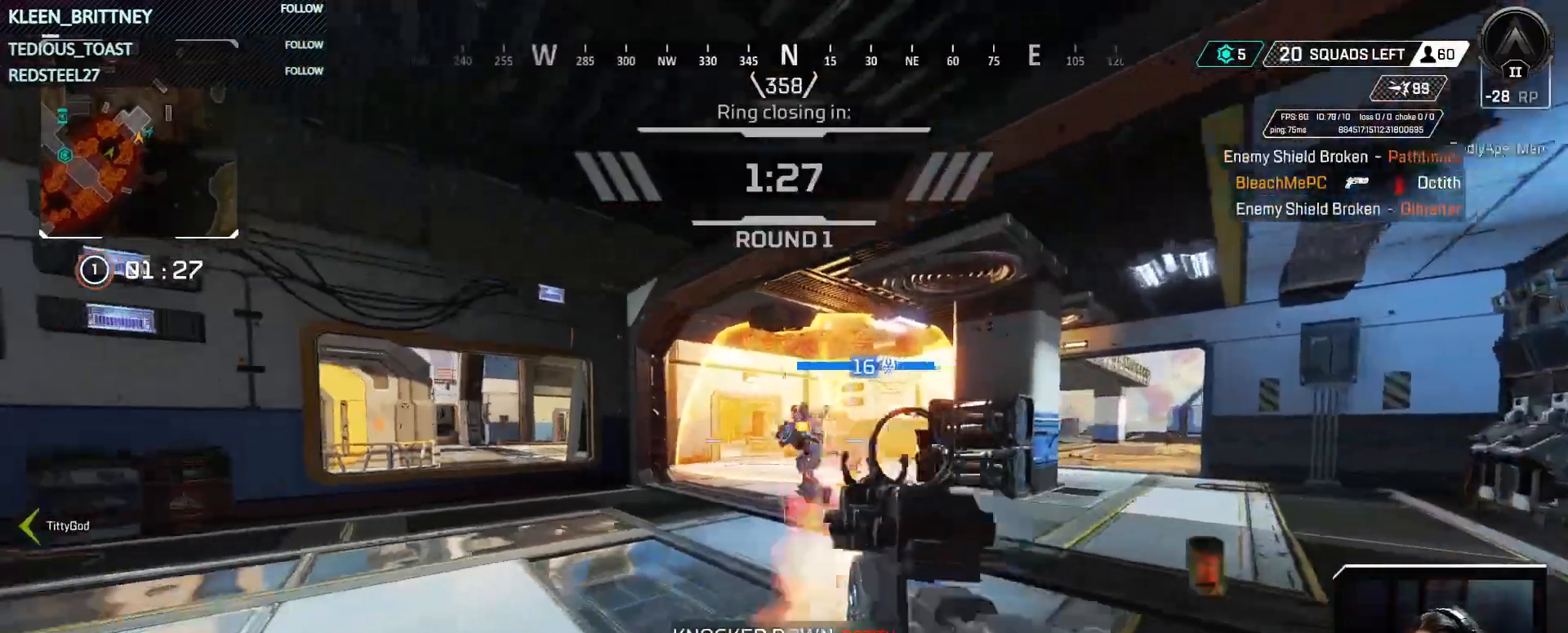
{"keys": ["d"], "mouse": ["left"], "events": [[50, "mouse_left", "up"], [133, "mouse_left", "down"], [233, "mouse_left", "up"], [283, "mouse_left", "down"], [367, "a", "up"], [367, "d", "down"], [367, "mouse_left", "up"], [417, "mouse_left", "down"]]}
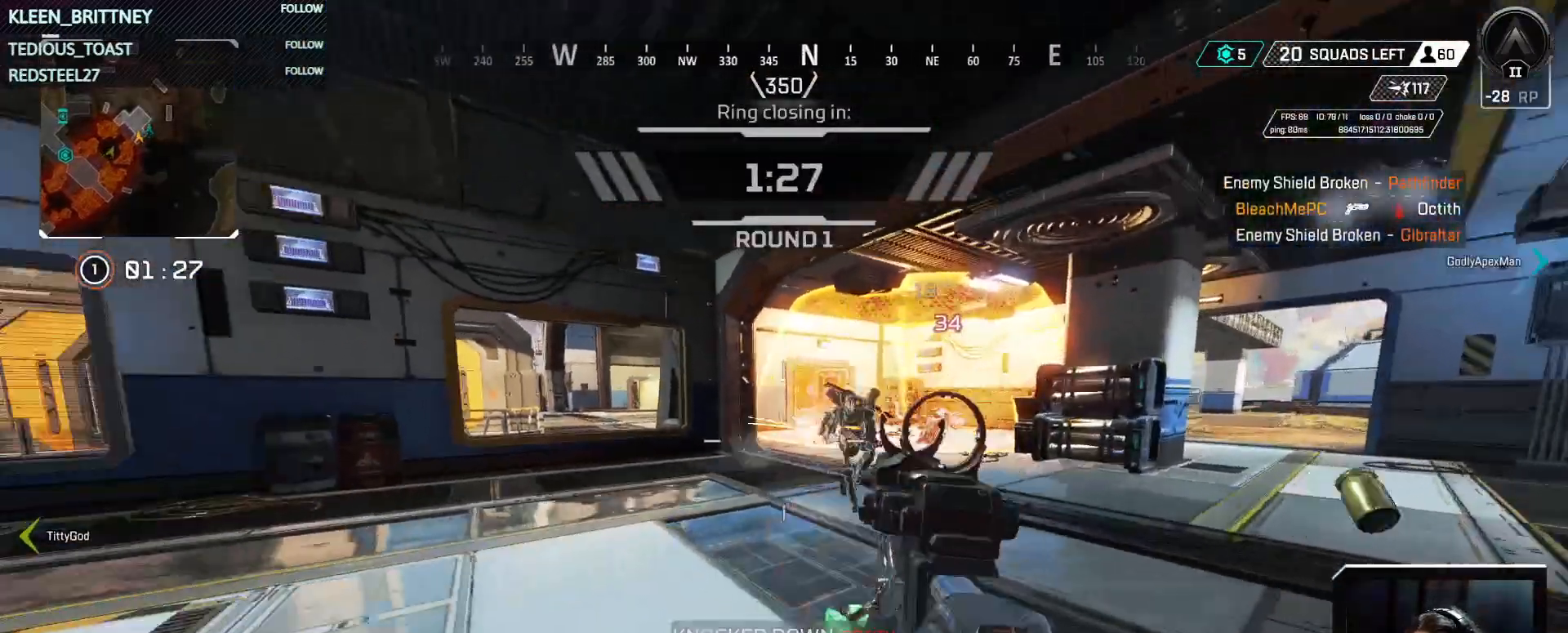
{"keys": ["d"], "mouse": [], "events": [[17, "mouse_left", "up"], [67, "mouse_left", "down"], [100, "a", "down"], [150, "d", "up"], [150, "mouse_left", "up"], [200, "mouse_left", "down"], [333, "d", "down"], [383, "a", "up"], [483, "mouse_left", "up"]]}
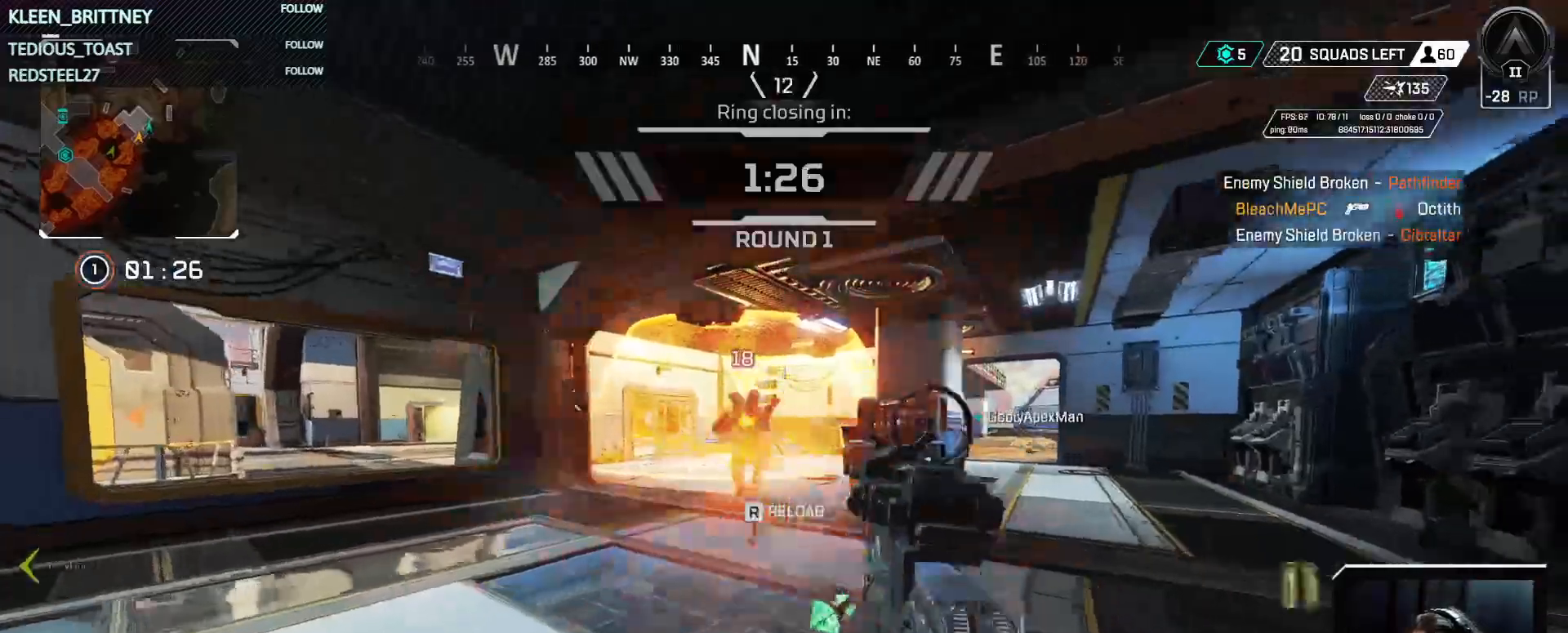
{"keys": ["shift", "w"], "mouse": ["left"], "events": [[33, "mouse_left", "down"], [117, "mouse_left", "up"], [217, "a", "down"], [217, "mouse_left", "down"], [267, "d", "up"], [317, "w", "down"], [400, "a", "up"], [400, "mouse_left", "up"], [400, "shift", "down"], [500, "mouse_left", "down"]]}
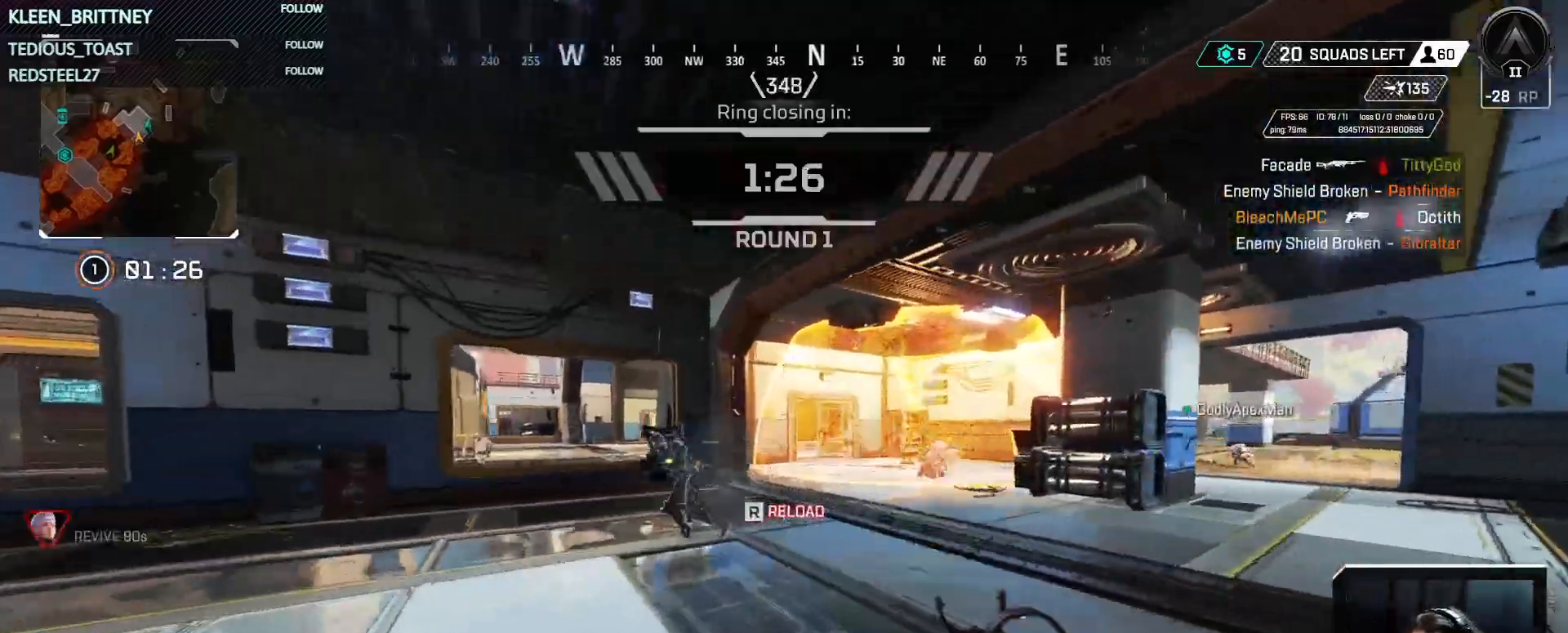
{"keys": ["ctrl", "w"], "mouse": [], "events": [[50, "mouse_left", "up"], [83, "shift", "up"], [333, "ctrl", "down"]]}
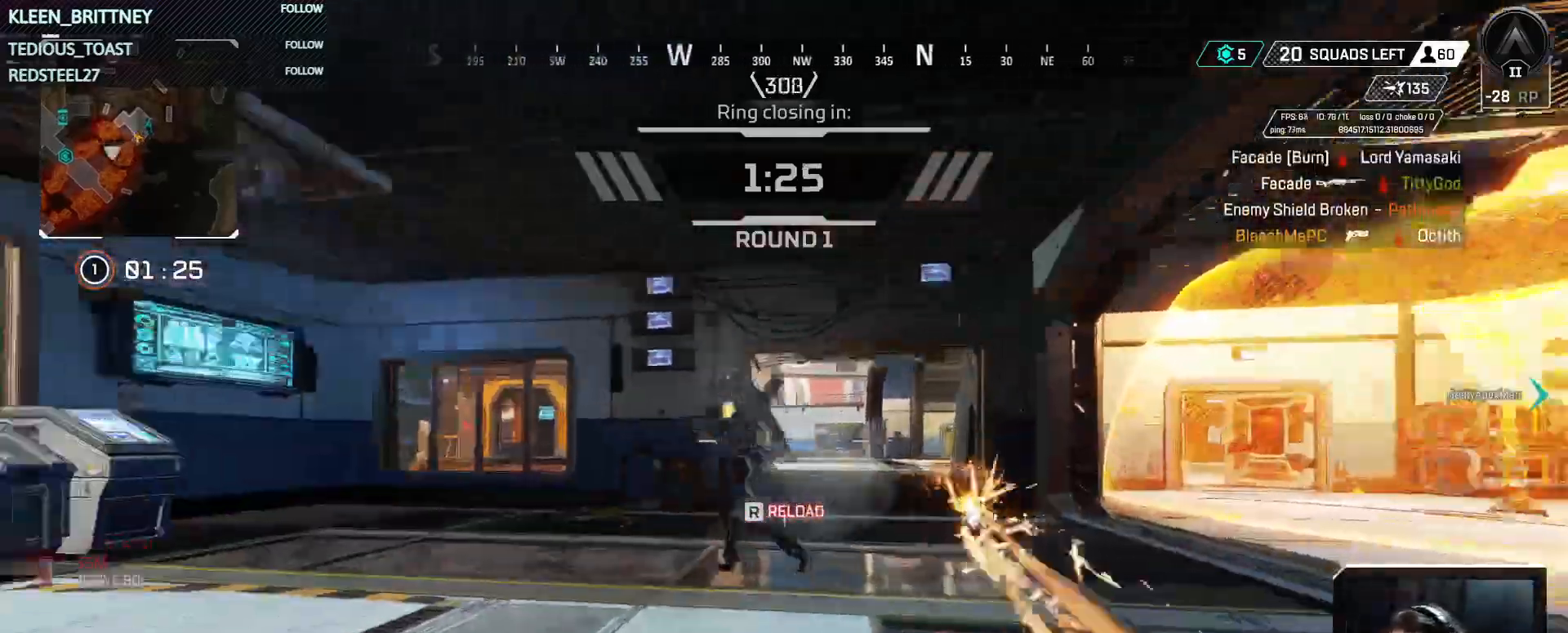
{"keys": ["w"], "mouse": [], "events": [[17, "v", "down"], [150, "v", "up"], [333, "ctrl", "up"]]}
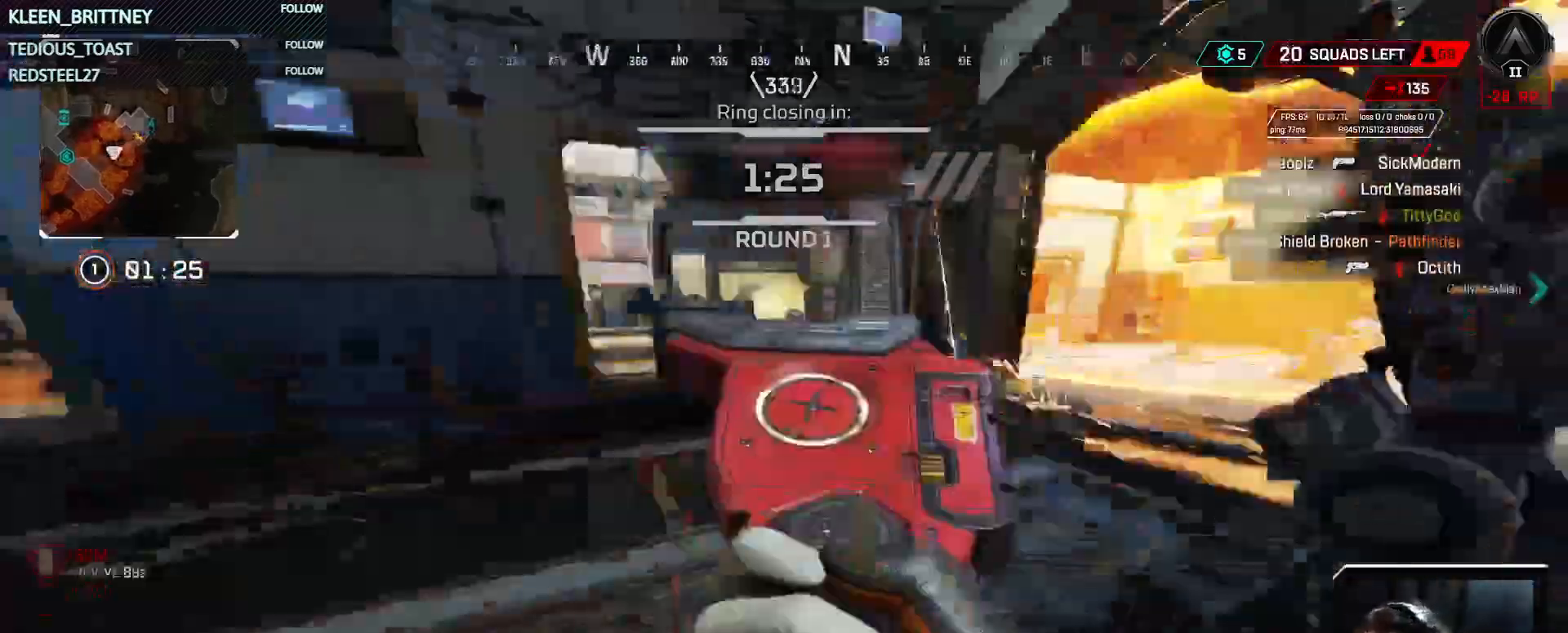
{"keys": ["v", "w"], "mouse": [], "events": [[33, "a", "down"], [167, "a", "up"], [167, "v", "down"], [317, "v", "up"], [350, "v", "down"], [450, "v", "up"], [500, "v", "down"]]}
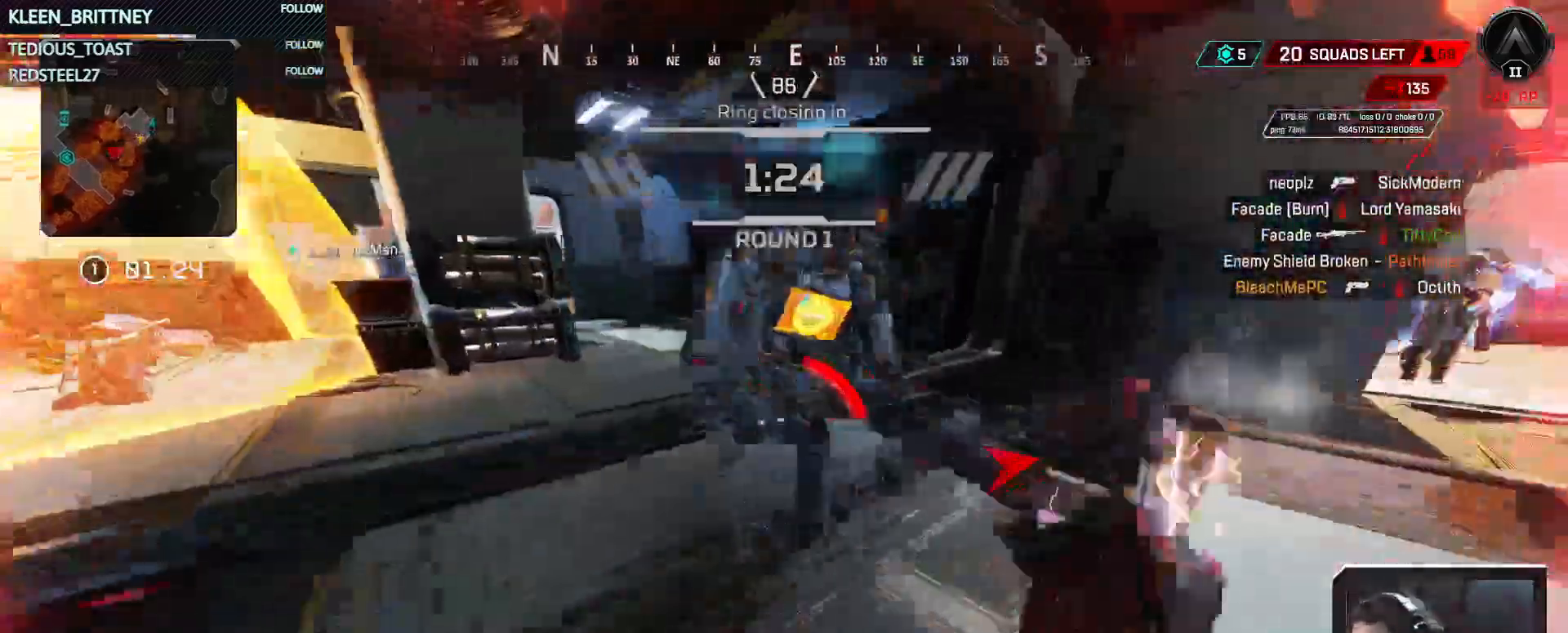
{"keys": ["w"], "mouse": [], "events": [[83, "v", "up"], [133, "v", "down"], [283, "v", "up"]]}
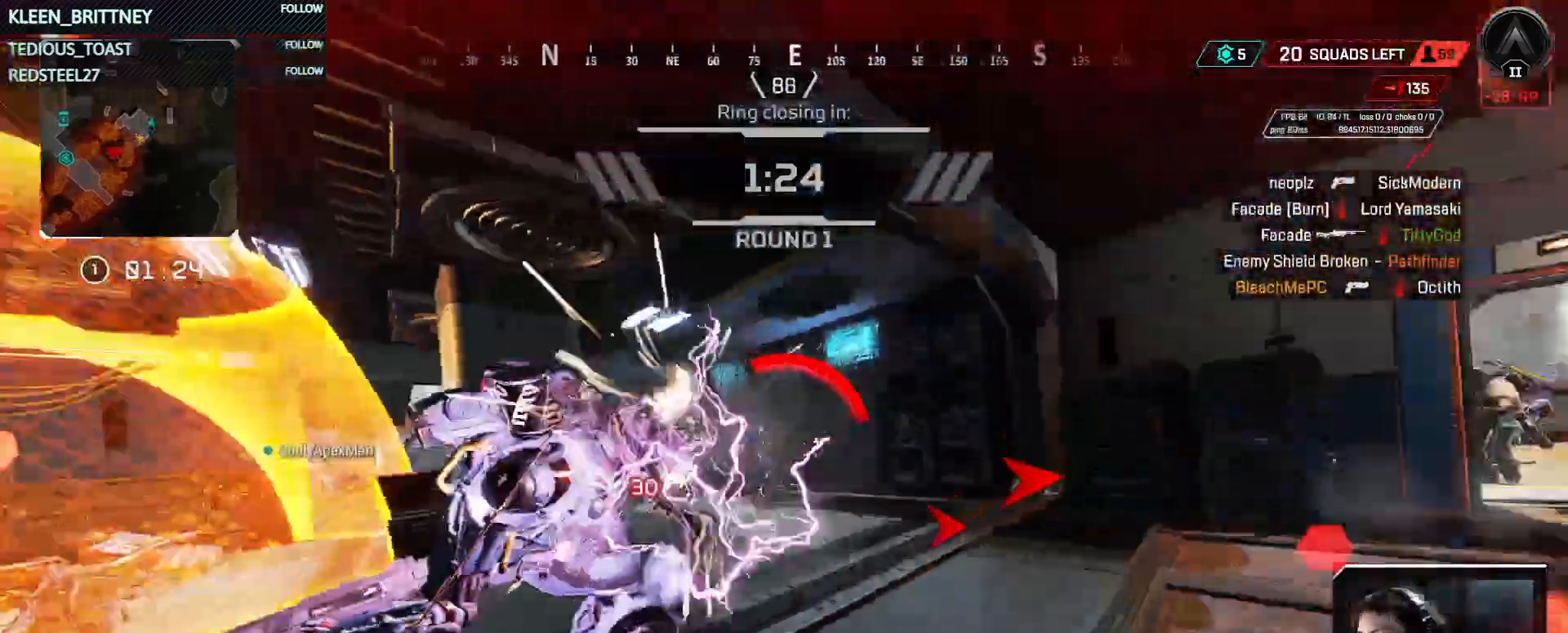
{"keys": ["w"], "mouse": [], "events": [[67, "a", "down"], [250, "shift", "down"], [333, "a", "up"], [383, "shift", "up"]]}
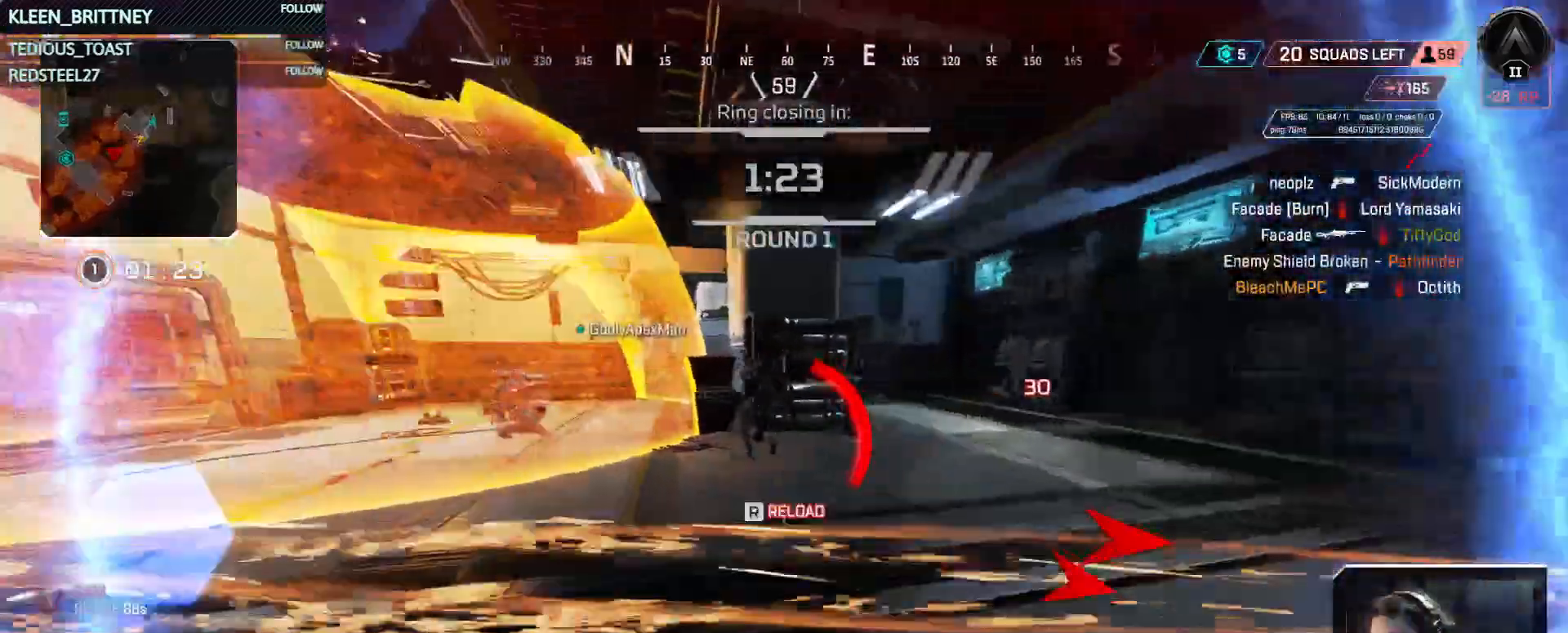
{"keys": ["w"], "mouse": [], "events": [[83, "r", "down"], [117, "t", "down"], [167, "t", "up"], [217, "r", "up"]]}